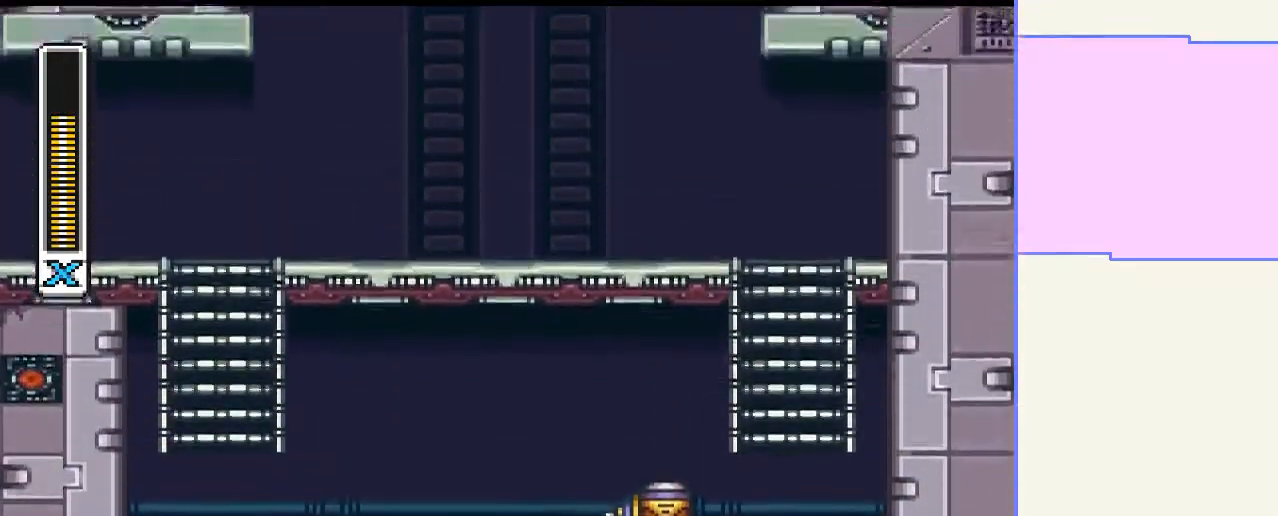
Gameplay with a controller (PlayStation layout); each line is a JSON object with the inputs held at the frame after it. "events" lists button and stick changes between this image and that frame as [ms after this image, input, new state], when the widget could be followed in between. Not read: L3 R3 left_stick.
{"buttons": ["DPAD_LEFT"], "right_stick": "center", "events": [[233, "DPAD_LEFT", "down"], [400, "DPAD_UP", "up"]]}
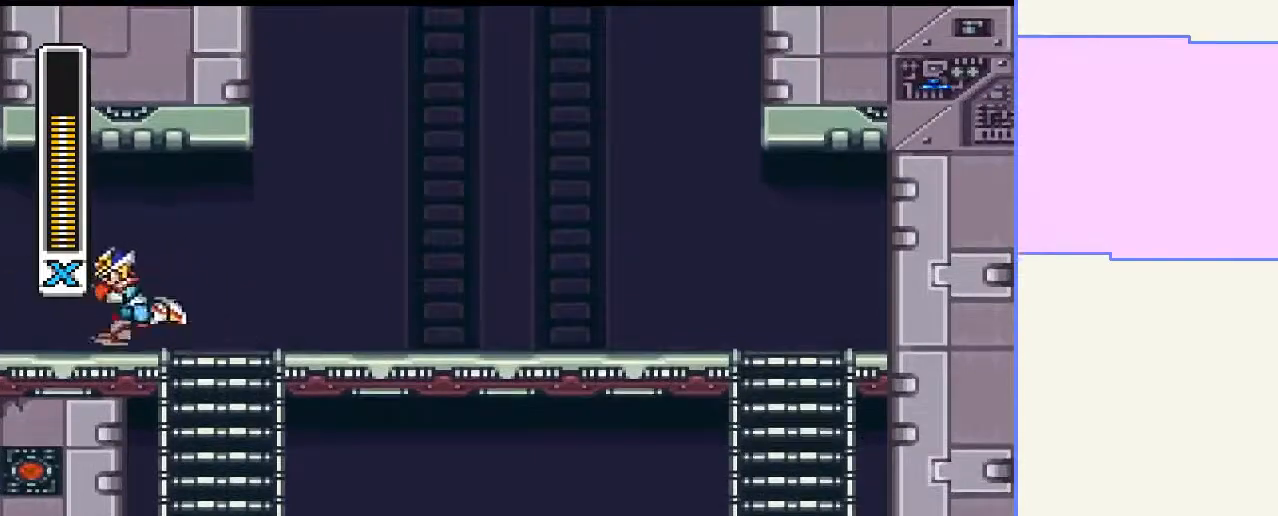
{"buttons": ["DPAD_UP", "DPAD_LEFT"], "right_stick": "center", "events": [[500, "DPAD_UP", "down"]]}
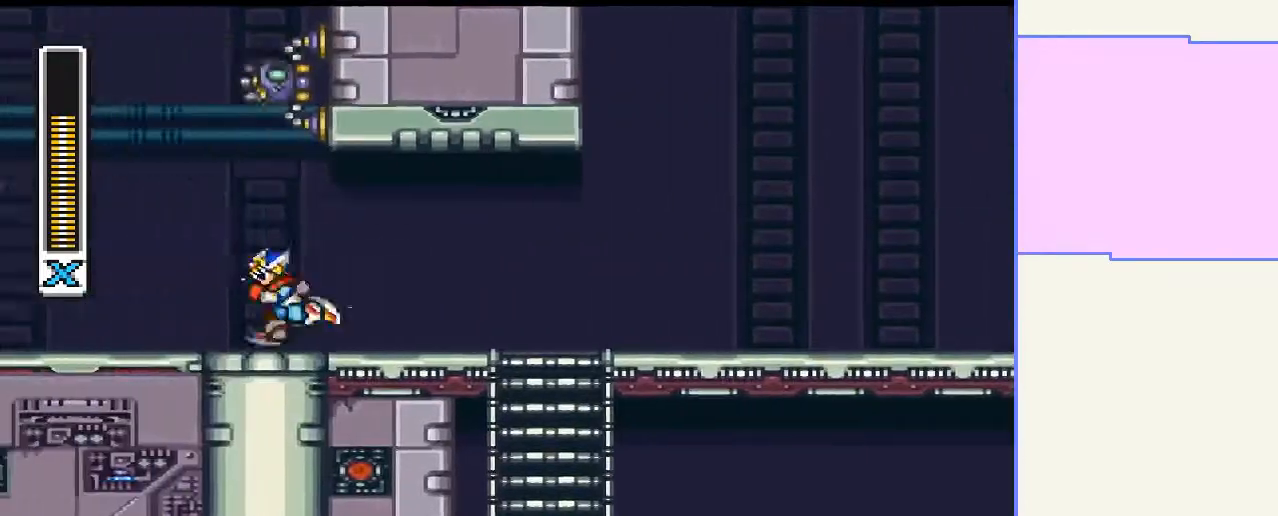
{"buttons": ["CIRCLE", "DPAD_UP", "DPAD_RIGHT"], "right_stick": "center", "events": [[67, "DPAD_LEFT", "up"], [167, "DPAD_UP", "up"], [300, "DPAD_RIGHT", "down"], [367, "DPAD_UP", "down"], [400, "CIRCLE", "down"]]}
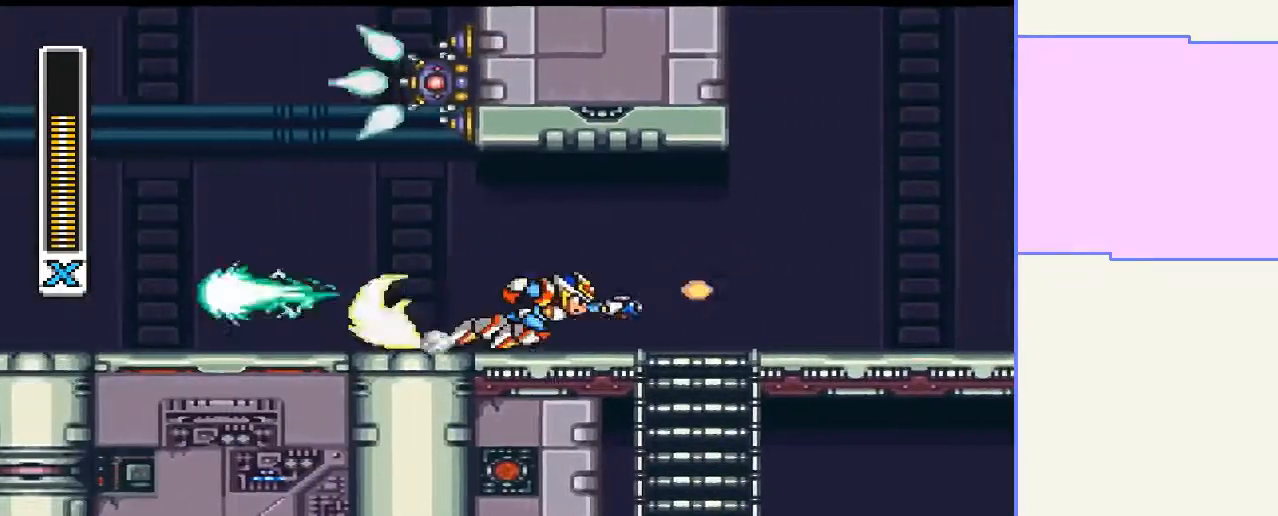
{"buttons": ["DPAD_UP", "DPAD_RIGHT"], "right_stick": "center", "events": [[233, "CIRCLE", "up"]]}
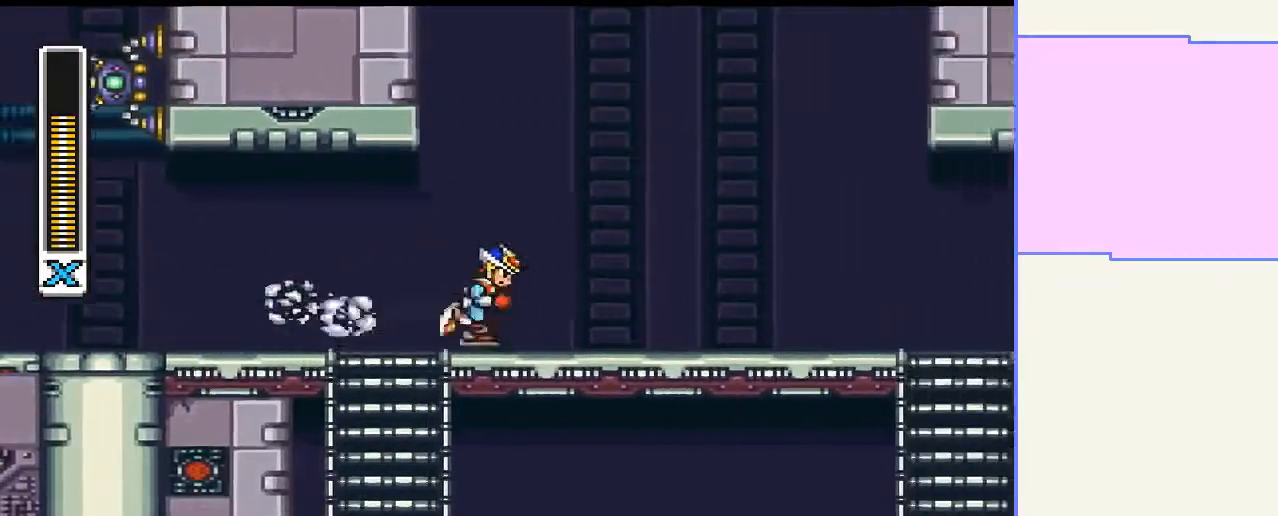
{"buttons": ["CROSS", "CIRCLE"], "right_stick": "center", "events": [[300, "DPAD_RIGHT", "up"], [333, "CIRCLE", "down"], [333, "CROSS", "down"], [433, "DPAD_UP", "up"]]}
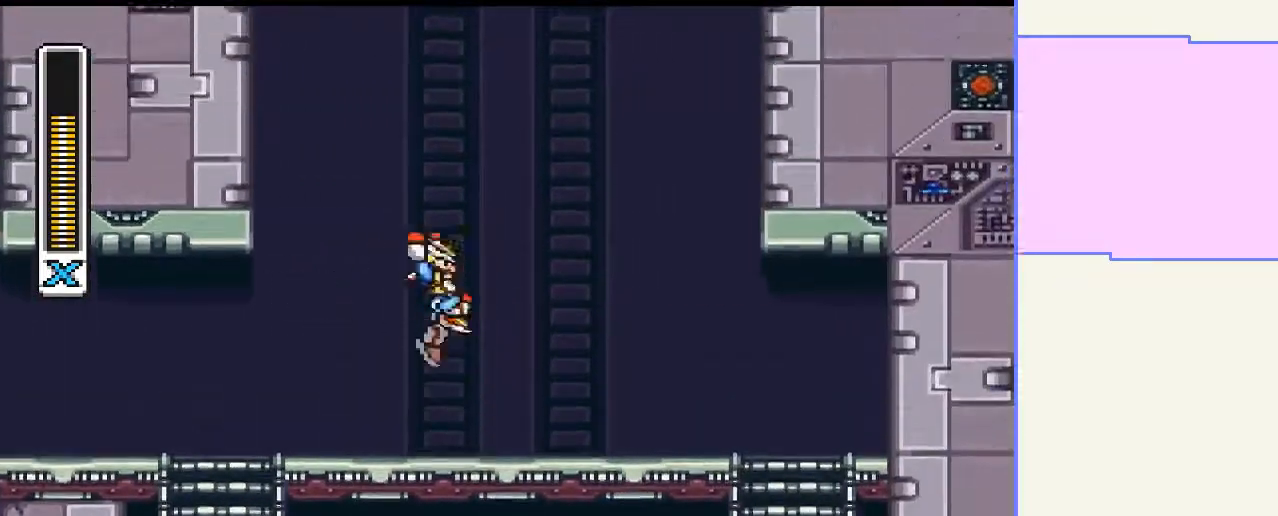
{"buttons": ["CROSS", "CIRCLE", "DPAD_UP", "DPAD_LEFT"], "right_stick": "center", "events": [[67, "DPAD_LEFT", "down"], [200, "DPAD_UP", "down"], [300, "CROSS", "up"], [333, "CIRCLE", "up"], [400, "CIRCLE", "down"], [433, "CROSS", "down"]]}
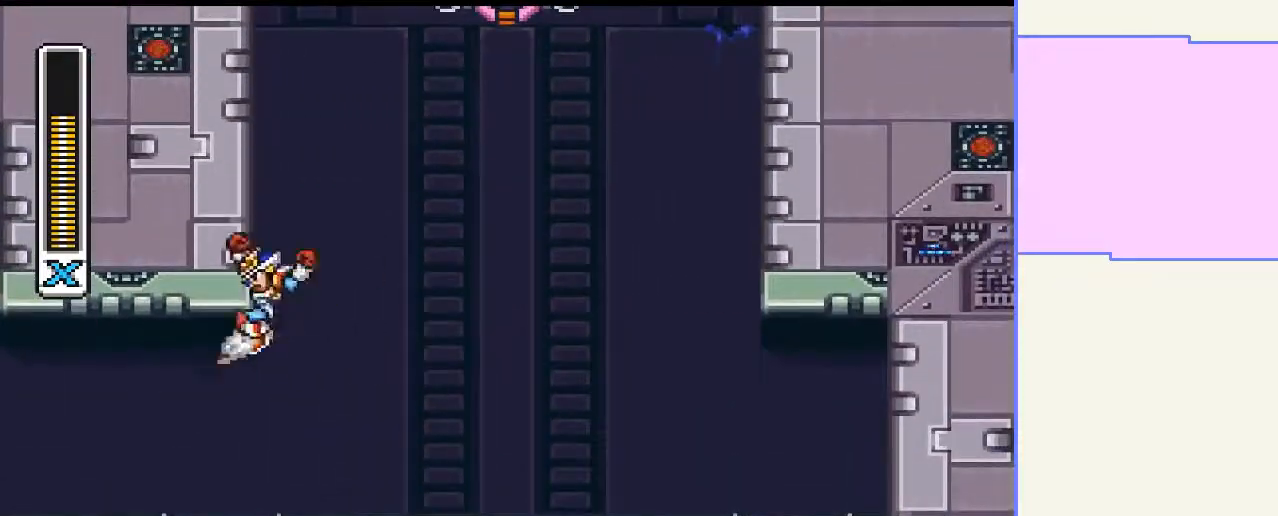
{"buttons": ["CROSS", "CIRCLE", "DPAD_UP", "DPAD_LEFT"], "right_stick": "center", "events": [[300, "CROSS", "up"], [333, "CIRCLE", "up"], [433, "CIRCLE", "down"], [467, "CROSS", "down"]]}
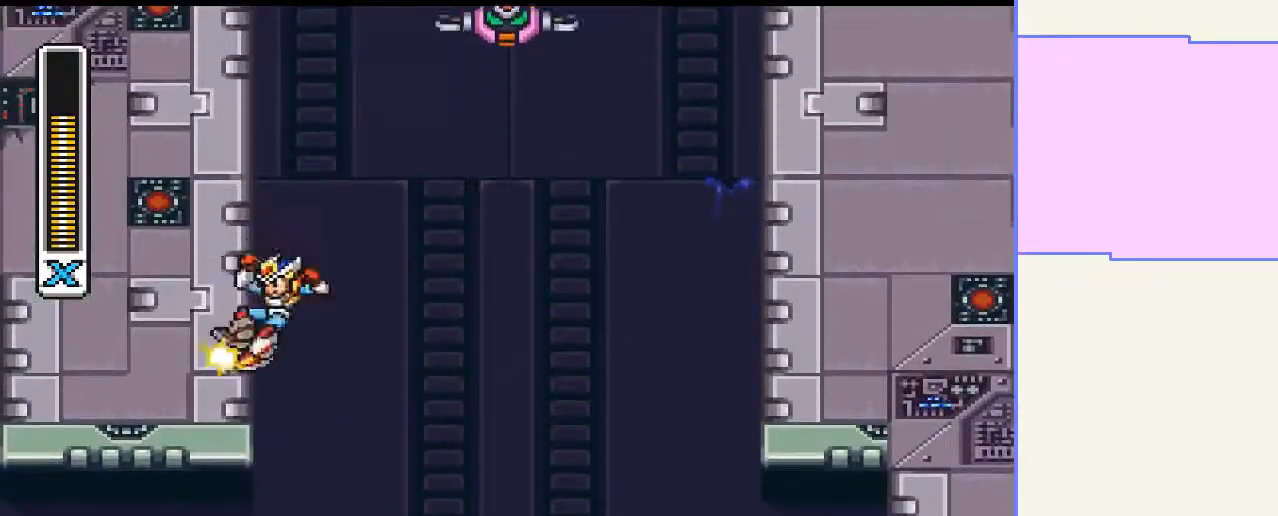
{"buttons": ["CROSS", "CIRCLE", "DPAD_UP", "DPAD_LEFT"], "right_stick": "center", "events": [[300, "CROSS", "up"], [367, "CIRCLE", "up"], [467, "CIRCLE", "down"], [467, "CROSS", "down"]]}
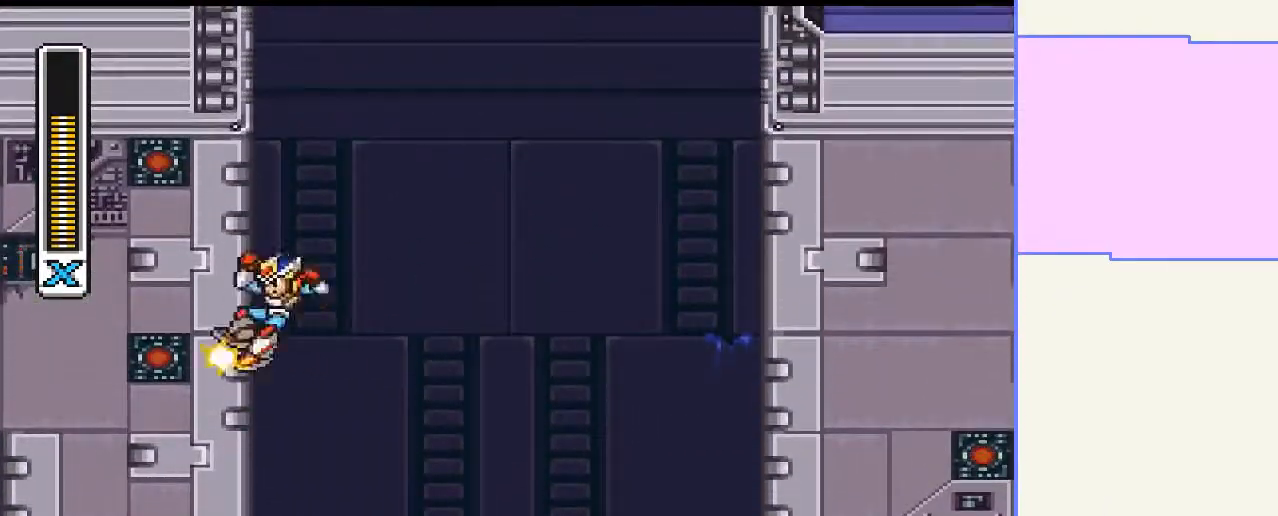
{"buttons": ["CROSS", "CIRCLE", "DPAD_UP", "DPAD_LEFT"], "right_stick": "center", "events": [[300, "CROSS", "up"], [333, "CIRCLE", "up"], [433, "CIRCLE", "down"], [433, "CROSS", "down"]]}
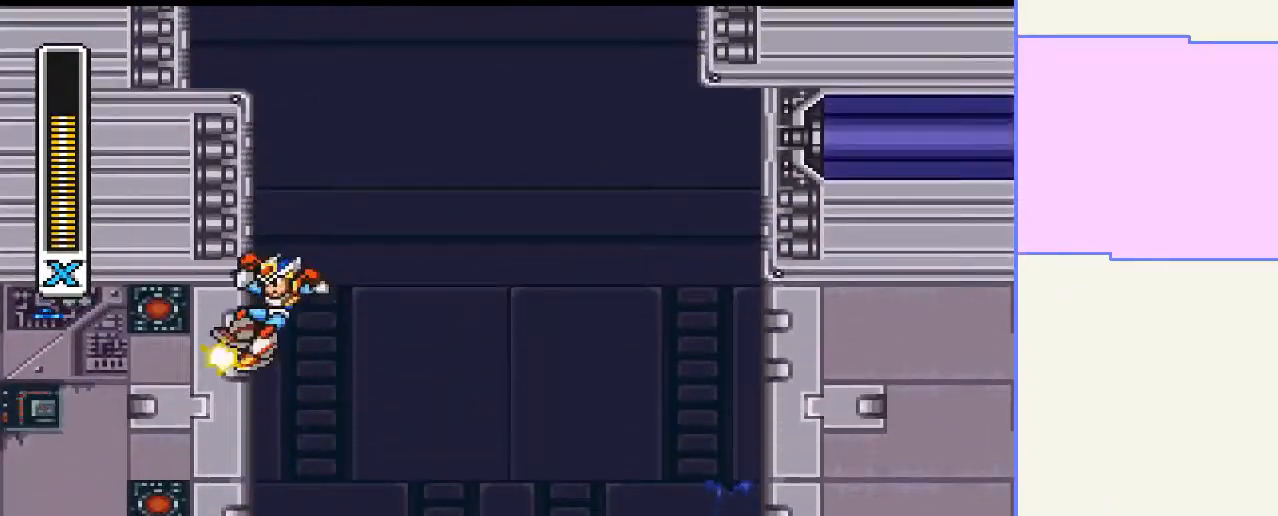
{"buttons": ["CROSS", "CIRCLE", "DPAD_UP", "DPAD_LEFT"], "right_stick": "center", "events": [[300, "CIRCLE", "up"], [300, "CROSS", "up"], [433, "CIRCLE", "down"], [433, "CROSS", "down"]]}
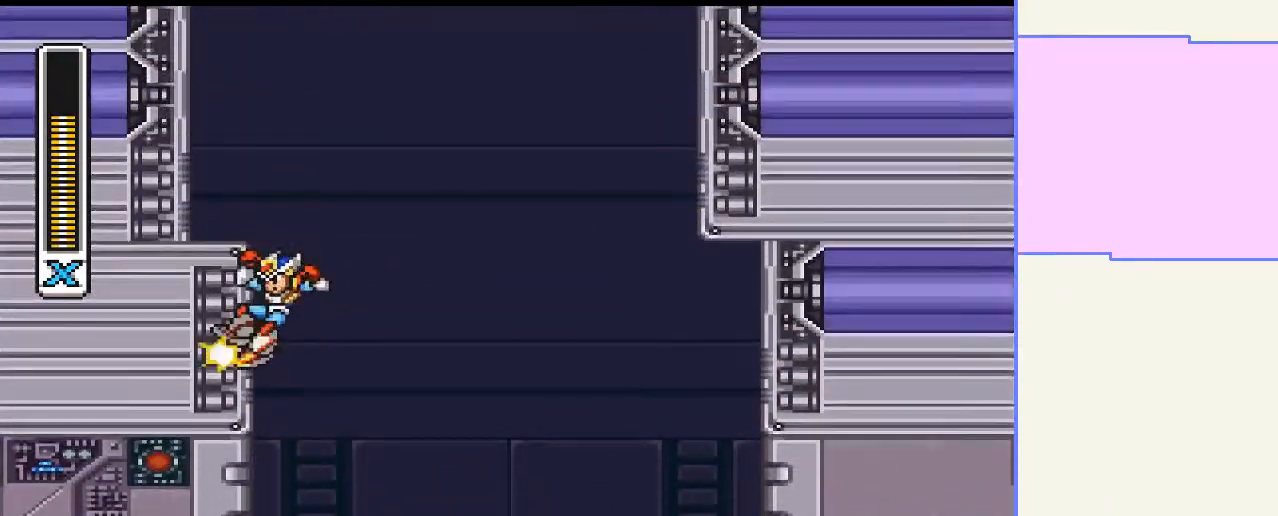
{"buttons": ["CROSS", "CIRCLE", "DPAD_UP", "DPAD_LEFT"], "right_stick": "center", "events": [[367, "CROSS", "up"], [400, "CIRCLE", "up"], [500, "CIRCLE", "down"], [500, "CROSS", "down"]]}
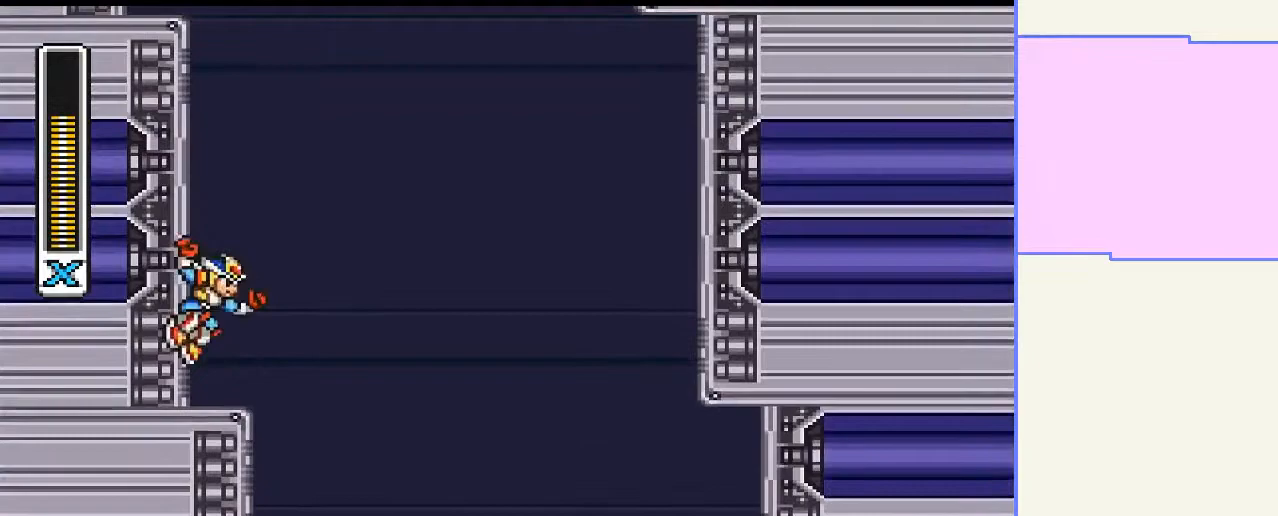
{"buttons": ["CROSS", "CIRCLE", "DPAD_UP", "DPAD_LEFT"], "right_stick": "center", "events": [[367, "CROSS", "up"], [400, "CIRCLE", "up"], [500, "CIRCLE", "down"], [500, "CROSS", "down"]]}
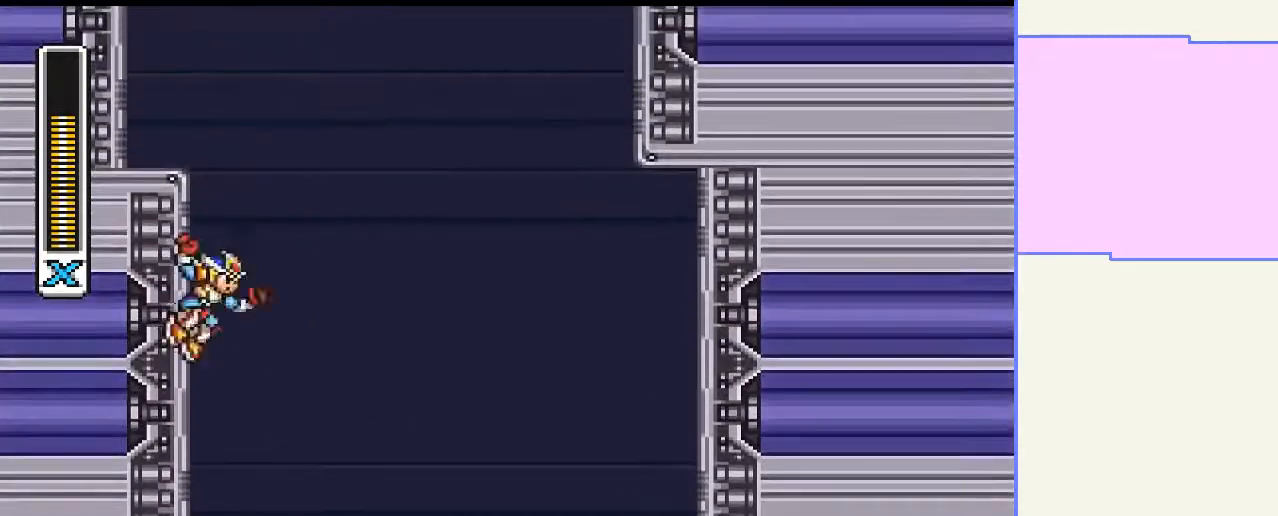
{"buttons": ["CROSS", "CIRCLE", "DPAD_UP", "DPAD_LEFT"], "right_stick": "center", "events": [[300, "CIRCLE", "up"], [300, "CROSS", "up"], [500, "CIRCLE", "down"], [500, "CROSS", "down"]]}
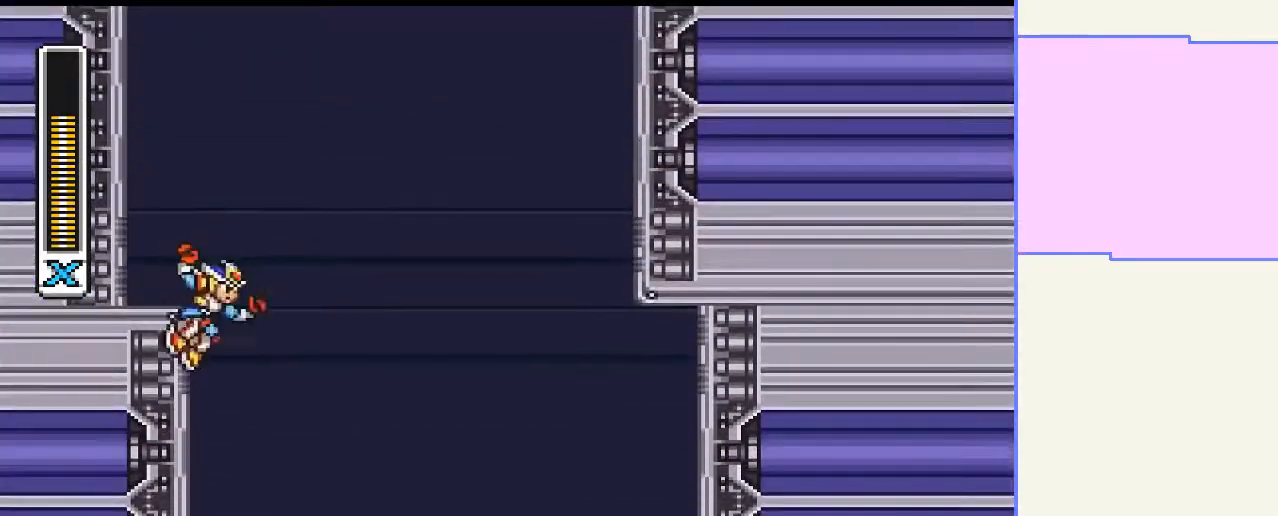
{"buttons": ["CROSS", "CIRCLE", "DPAD_UP", "DPAD_RIGHT"], "right_stick": "center", "events": [[67, "DPAD_LEFT", "up"], [100, "DPAD_RIGHT", "down"]]}
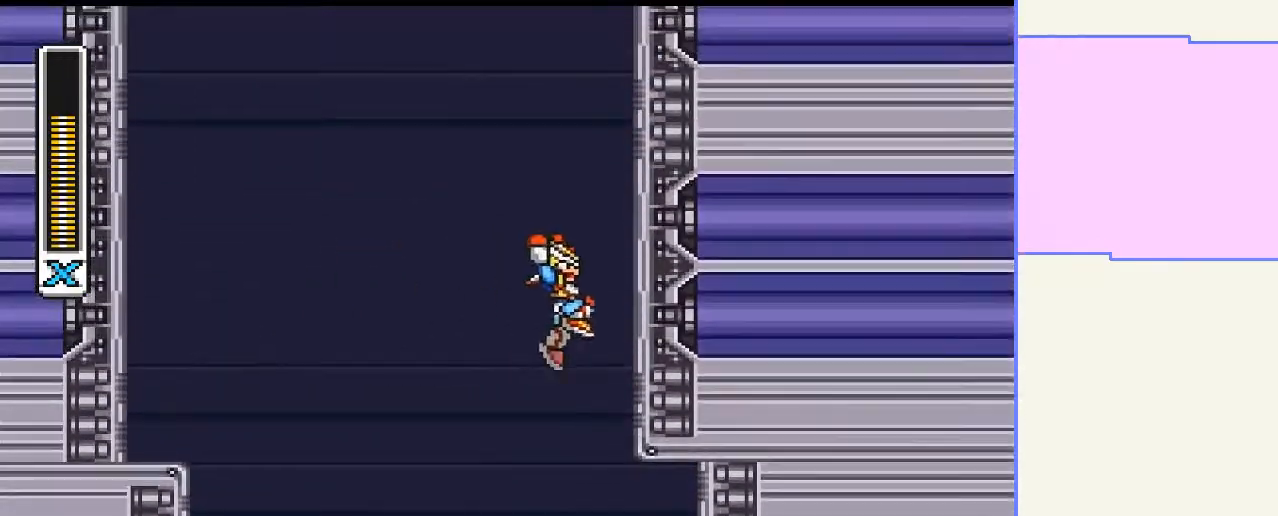
{"buttons": ["CROSS", "CIRCLE", "DPAD_UP", "DPAD_RIGHT"], "right_stick": "center", "events": [[67, "CIRCLE", "up"], [67, "CROSS", "up"], [133, "CIRCLE", "down"], [167, "CROSS", "down"]]}
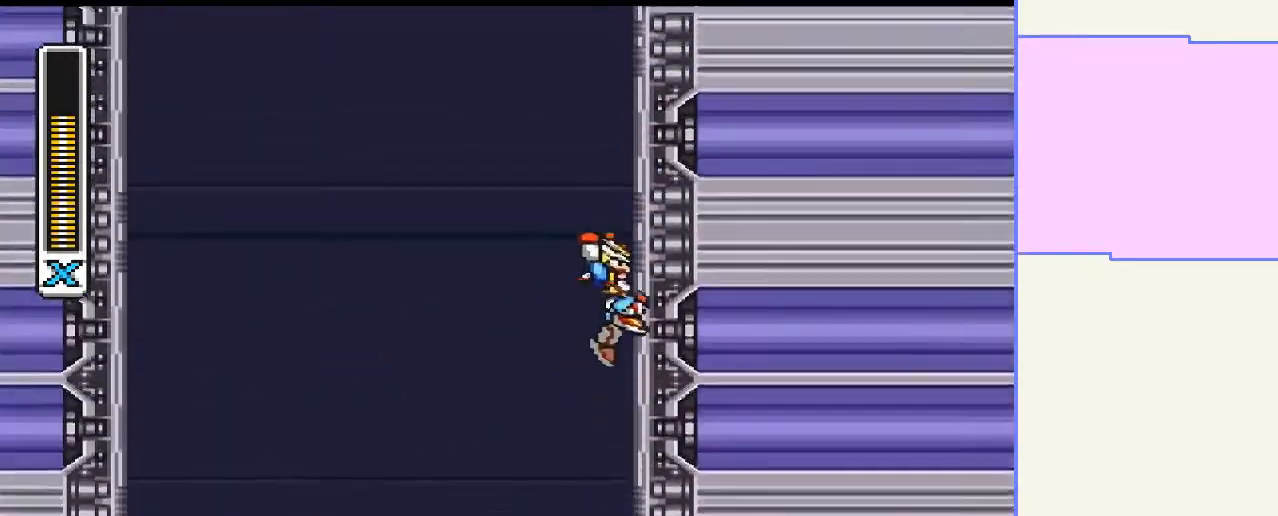
{"buttons": ["CROSS", "CIRCLE", "DPAD_UP", "DPAD_RIGHT"], "right_stick": "center", "events": [[33, "CROSS", "up"], [67, "CIRCLE", "up"], [167, "CIRCLE", "down"], [167, "CROSS", "down"]]}
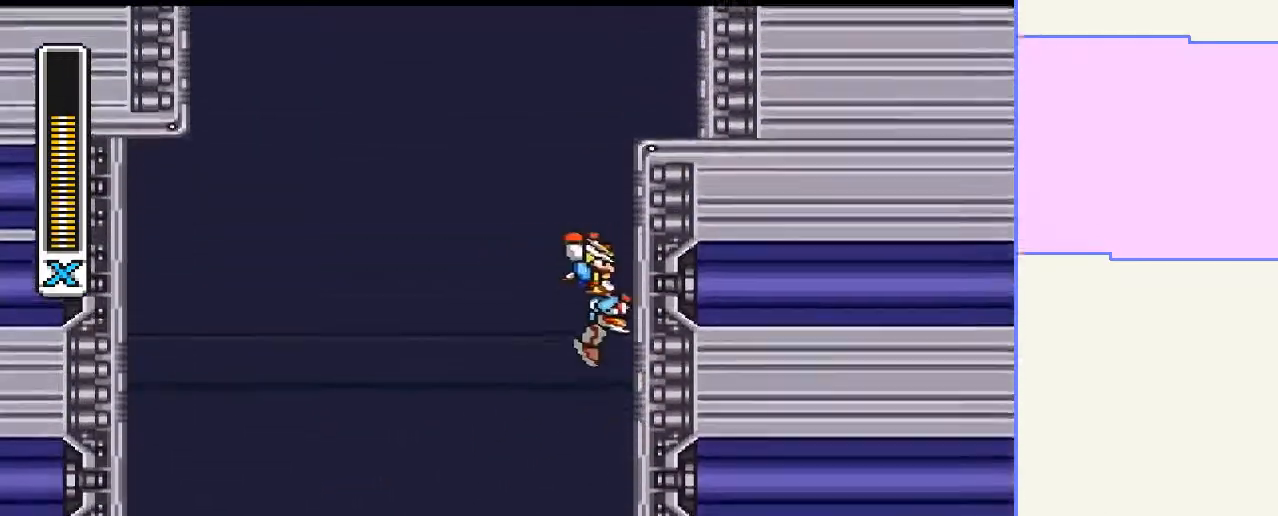
{"buttons": ["CROSS", "CIRCLE", "DPAD_UP", "DPAD_RIGHT"], "right_stick": "center", "events": [[33, "CROSS", "up"], [67, "CIRCLE", "up"], [167, "CIRCLE", "down"], [167, "CROSS", "down"]]}
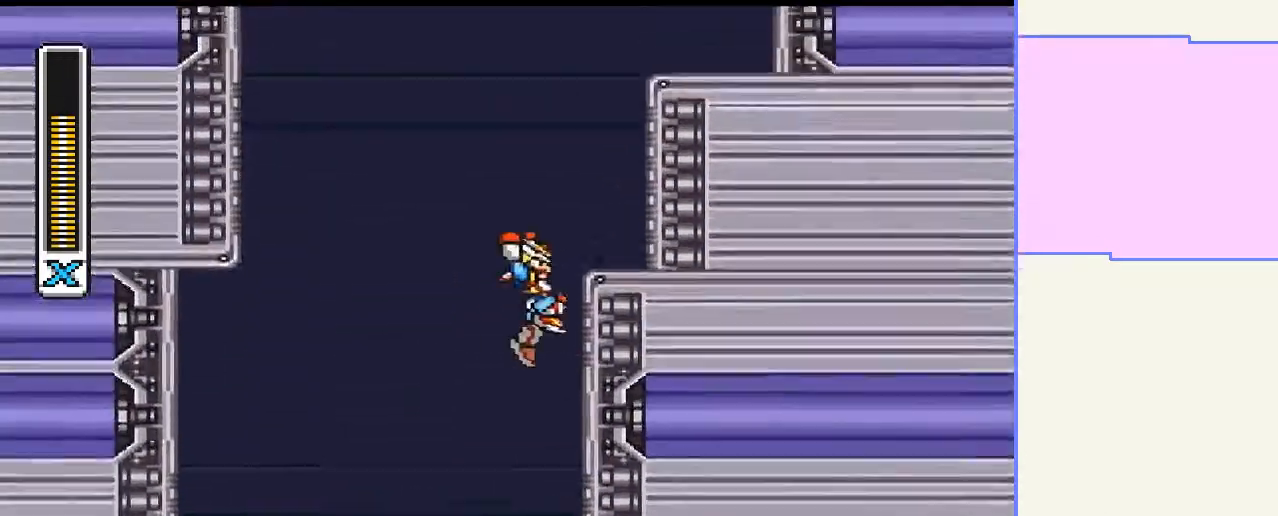
{"buttons": ["CROSS", "CIRCLE", "DPAD_UP", "DPAD_RIGHT"], "right_stick": "center", "events": [[33, "CIRCLE", "up"], [33, "CROSS", "up"], [167, "CIRCLE", "down"], [200, "CROSS", "down"]]}
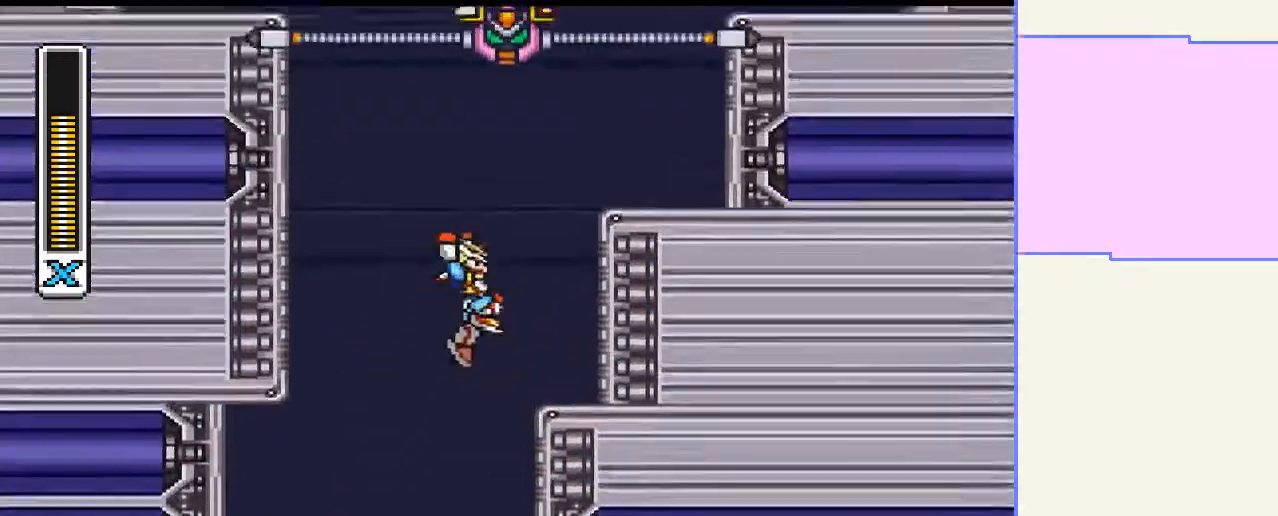
{"buttons": ["CROSS", "CIRCLE", "DPAD_UP", "DPAD_LEFT"], "right_stick": "center", "events": [[100, "CROSS", "up"], [133, "CIRCLE", "up"], [200, "CIRCLE", "down"], [233, "CROSS", "down"], [333, "DPAD_RIGHT", "up"], [367, "DPAD_LEFT", "down"]]}
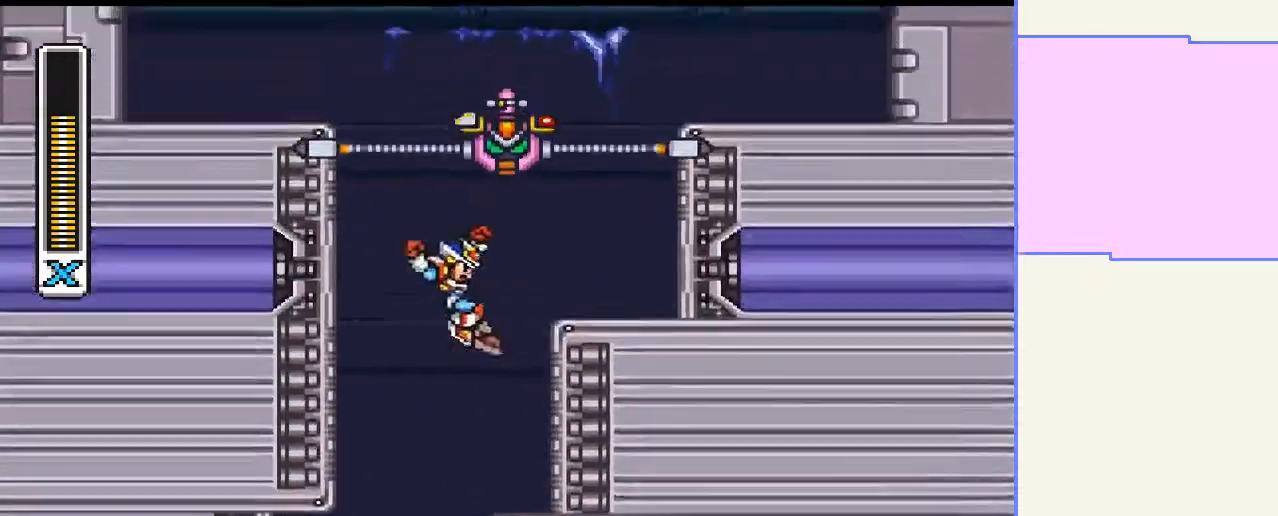
{"buttons": ["CROSS", "CIRCLE", "DPAD_UP", "DPAD_LEFT"], "right_stick": "center", "events": [[167, "CROSS", "up"], [233, "CIRCLE", "up"], [300, "CIRCLE", "down"], [333, "CROSS", "down"]]}
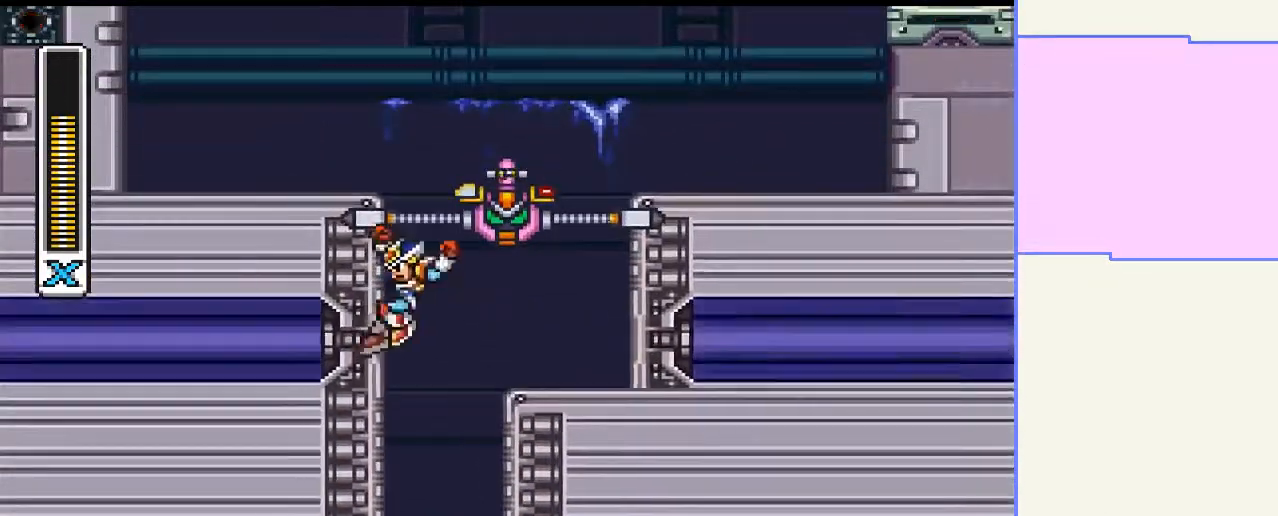
{"buttons": ["CROSS", "CIRCLE", "DPAD_UP", "DPAD_LEFT"], "right_stick": "center", "events": [[333, "CROSS", "up"], [367, "CIRCLE", "up"], [433, "CIRCLE", "down"], [467, "CROSS", "down"]]}
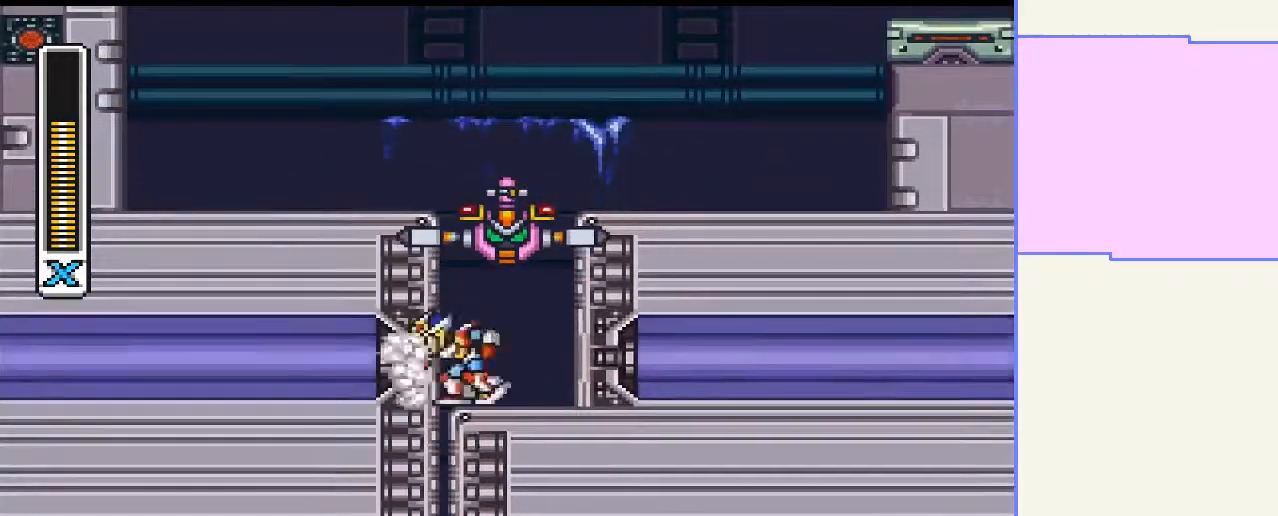
{"buttons": ["DPAD_UP"], "right_stick": "center", "events": [[267, "DPAD_LEFT", "up"], [467, "CIRCLE", "up"], [467, "CROSS", "up"]]}
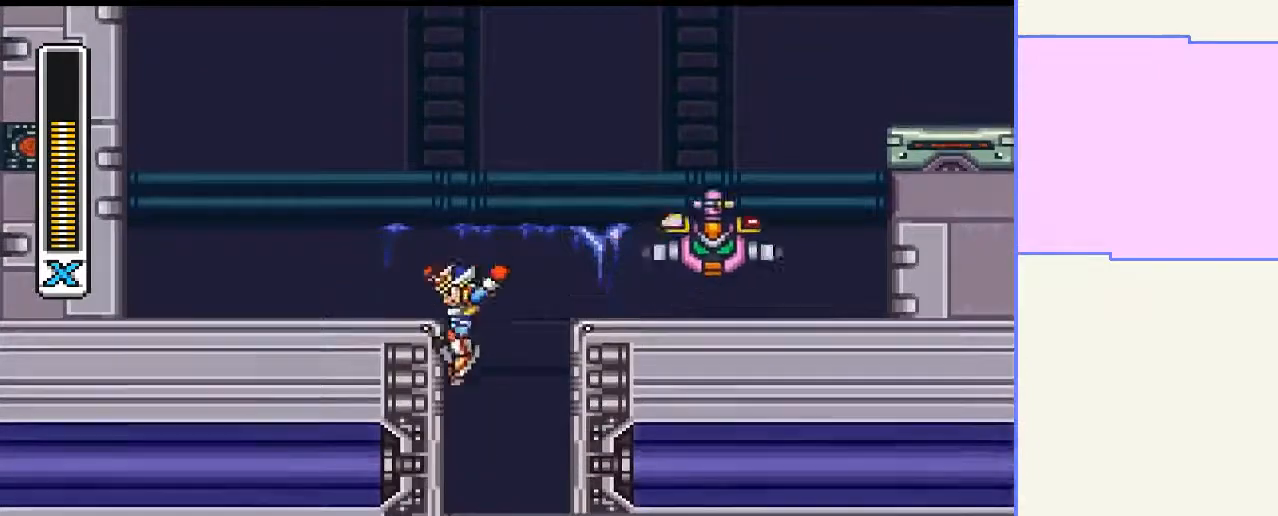
{"buttons": ["CROSS", "CIRCLE", "DPAD_UP", "DPAD_RIGHT"], "right_stick": "center", "events": [[67, "DPAD_RIGHT", "down"], [200, "CIRCLE", "down"], [200, "CROSS", "down"]]}
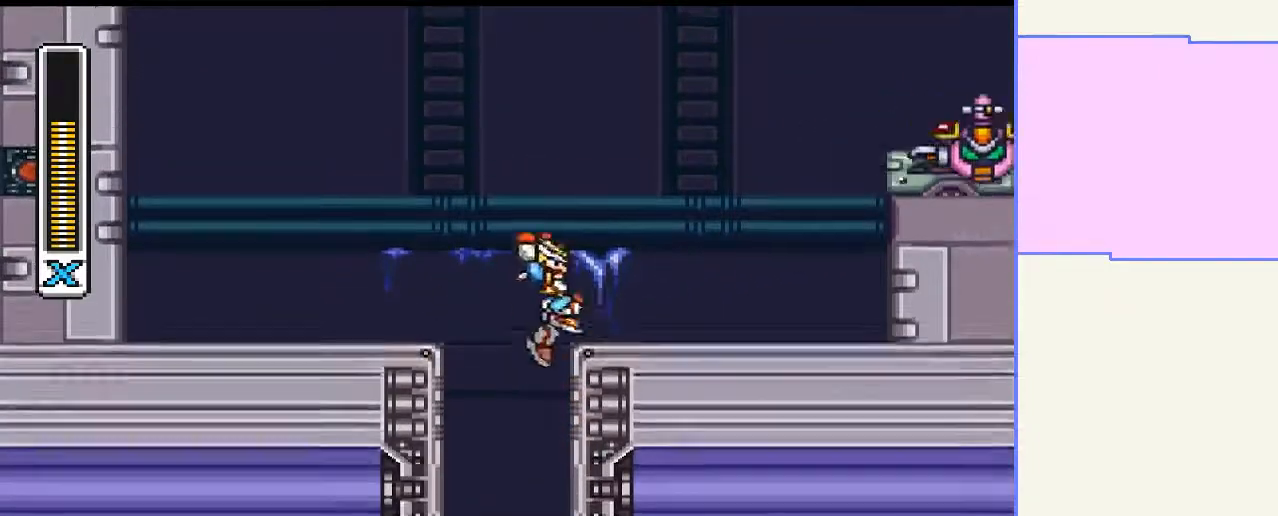
{"buttons": ["CROSS", "CIRCLE", "DPAD_UP", "DPAD_RIGHT"], "right_stick": "center", "events": [[33, "CIRCLE", "up"], [33, "CROSS", "up"], [200, "CIRCLE", "down"], [200, "CROSS", "down"]]}
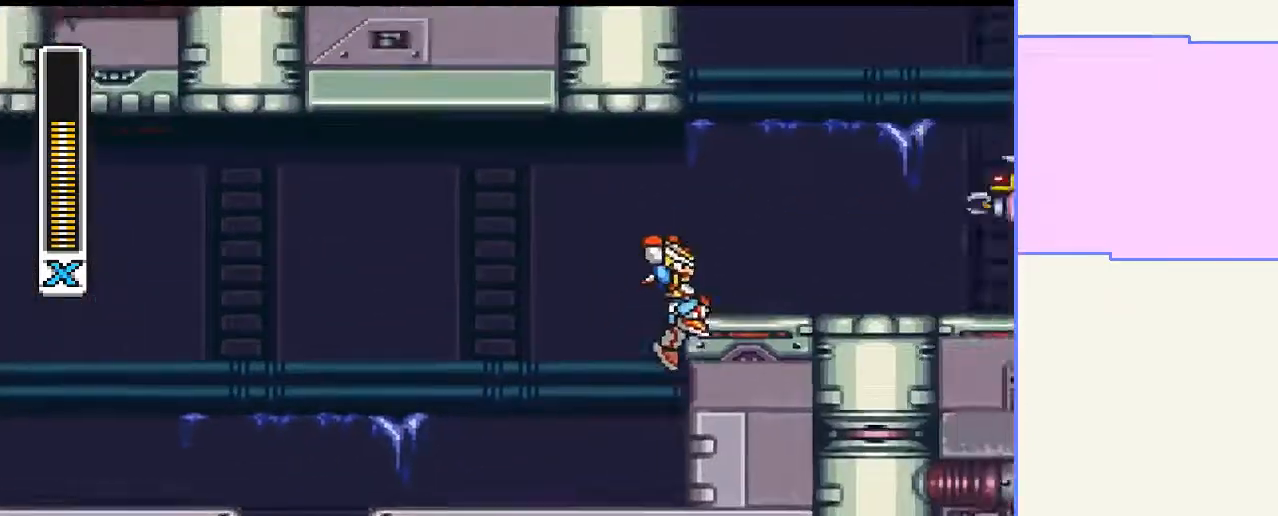
{"buttons": ["CROSS", "CIRCLE", "DPAD_UP", "DPAD_RIGHT"], "right_stick": "center", "events": [[100, "CIRCLE", "up"], [100, "CROSS", "up"], [233, "CIRCLE", "down"], [233, "CROSS", "down"]]}
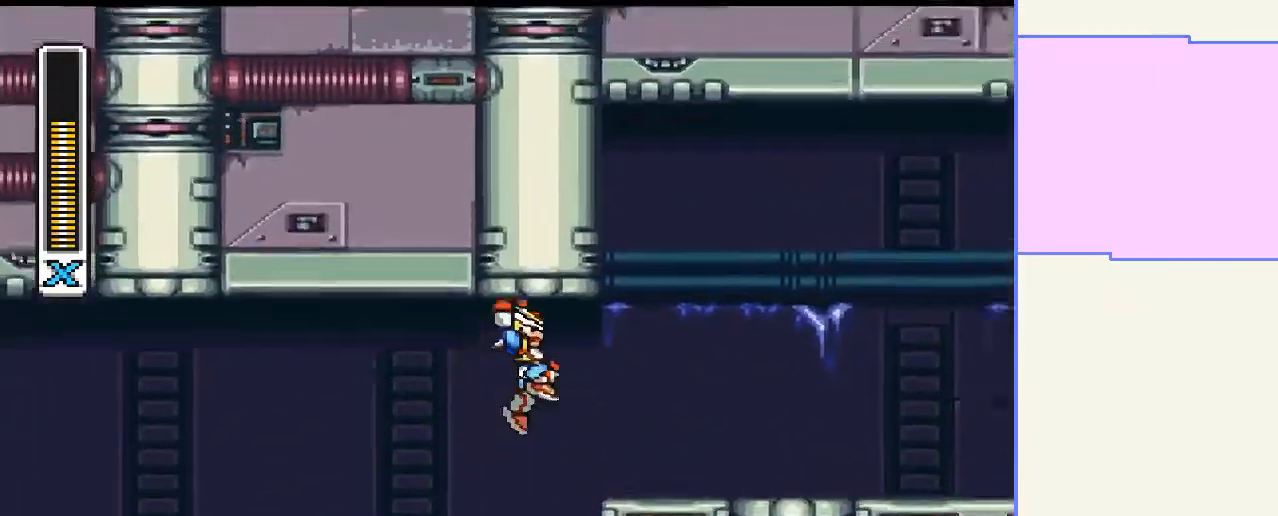
{"buttons": ["DPAD_UP", "DPAD_RIGHT"], "right_stick": "center", "events": [[67, "CROSS", "up"], [100, "CIRCLE", "up"]]}
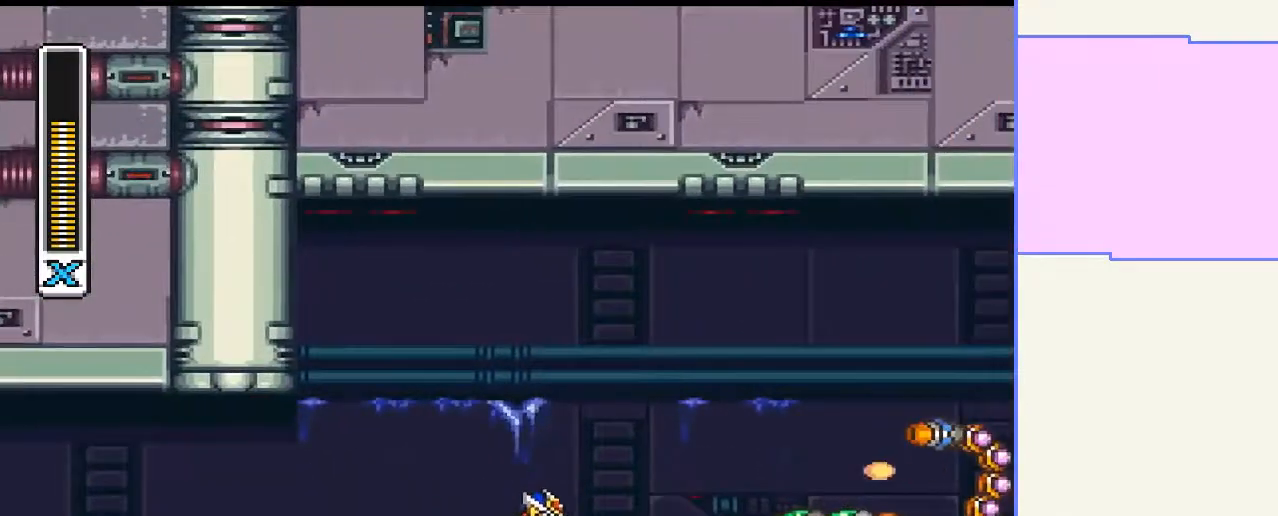
{"buttons": ["DPAD_LEFT"], "right_stick": "center", "events": [[67, "DPAD_UP", "up"], [133, "DPAD_RIGHT", "up"], [433, "DPAD_LEFT", "down"]]}
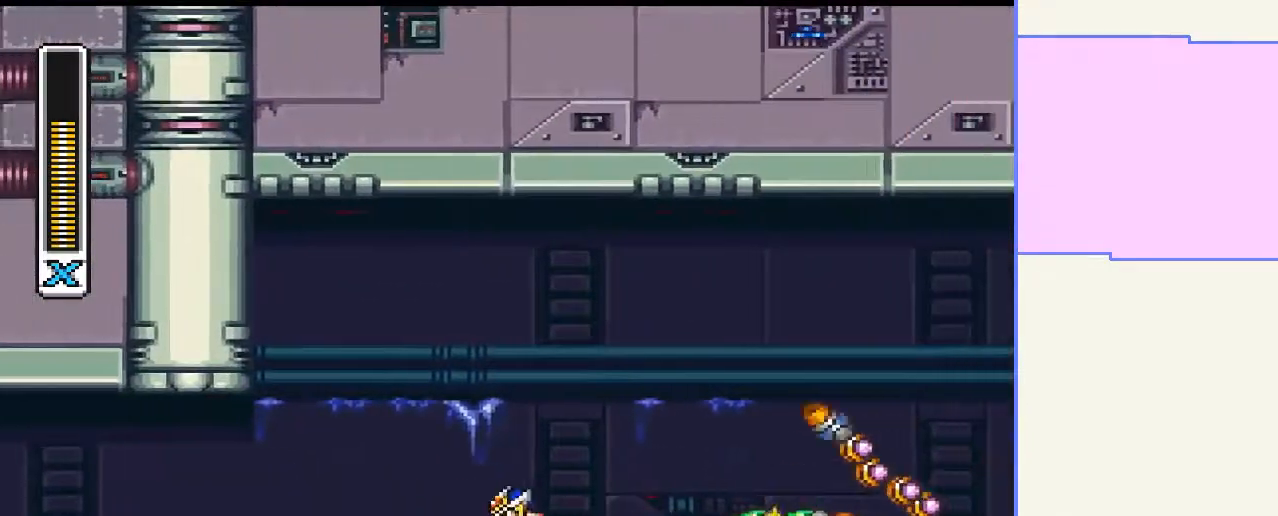
{"buttons": ["DPAD_LEFT"], "right_stick": "center", "events": []}
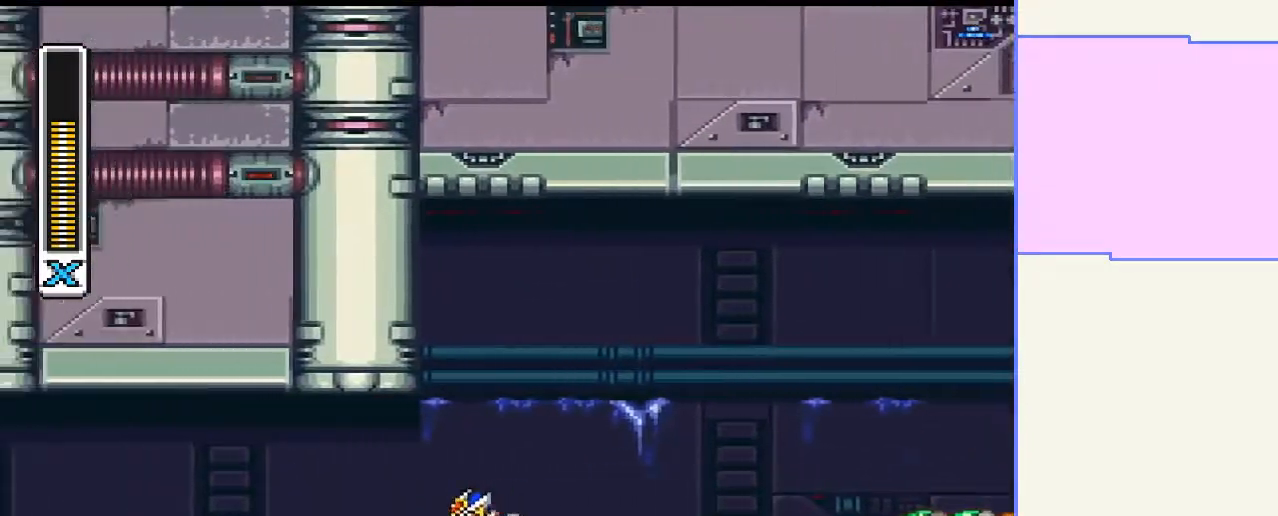
{"buttons": ["SQUARE", "DPAD_RIGHT"], "right_stick": "center", "events": [[100, "SQUARE", "down"], [233, "SQUARE", "up"], [333, "DPAD_LEFT", "up"], [433, "SQUARE", "down"], [467, "DPAD_RIGHT", "down"]]}
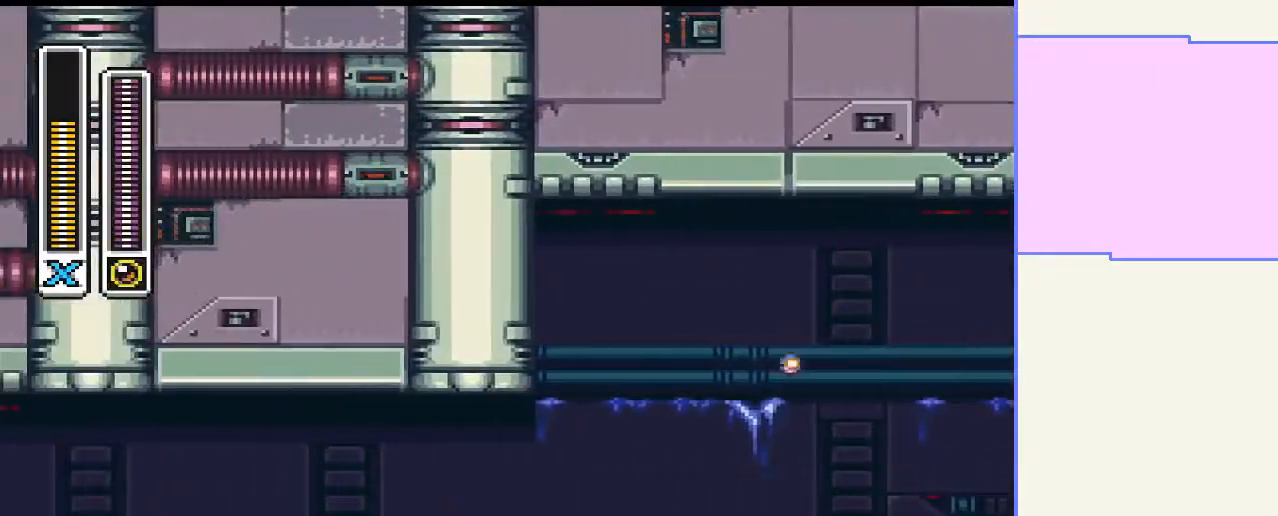
{"buttons": ["DPAD_RIGHT"], "right_stick": "center", "events": [[33, "SQUARE", "up"], [100, "DPAD_RIGHT", "up"], [267, "DPAD_RIGHT", "down"]]}